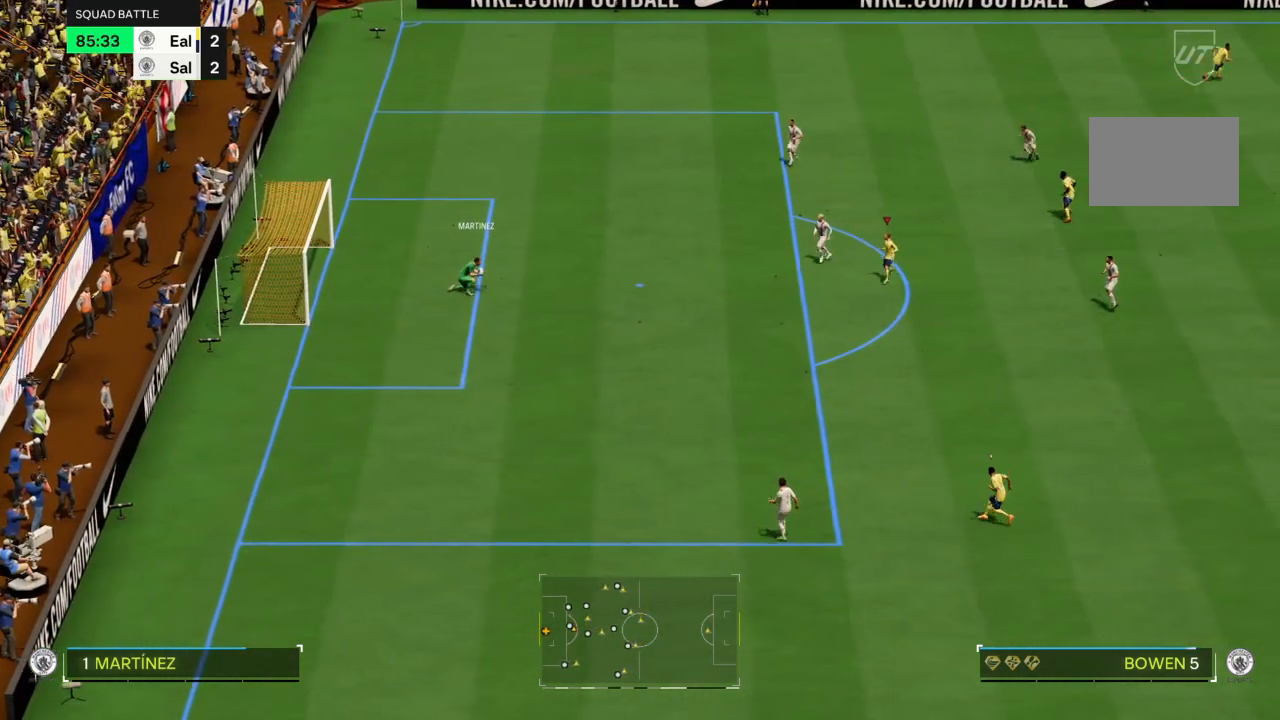
Gameplay with a controller (PlayStation layout); each line is a JSON object with the inputs held at the frame after it. "events" lists button and stick changes between this image and that frame as [ms after this image, input, new state], when the widget could be followed in between. Not read: L3 R3.
{"buttons": ["L2"], "left_stick": "down", "right_stick": "center", "events": [[300, "L2", "down"]]}
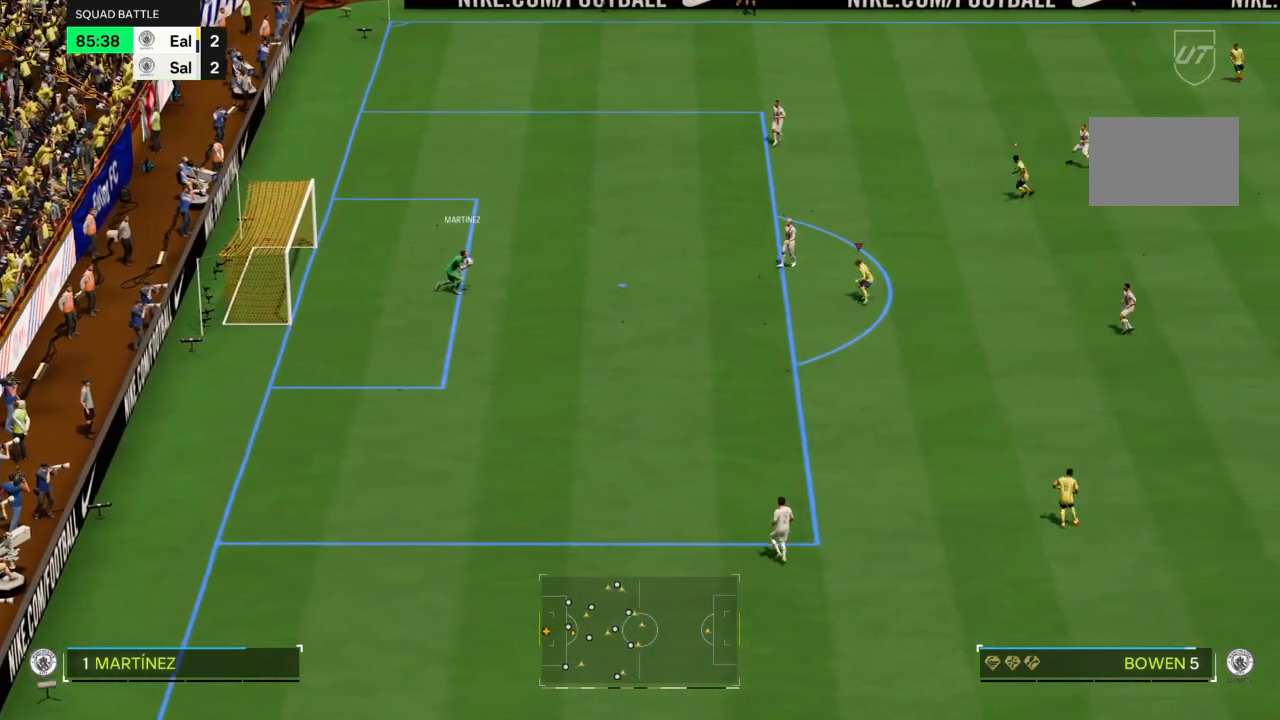
{"buttons": ["L2"], "left_stick": "center", "right_stick": "center", "events": [[33, "left_stick", "center"]]}
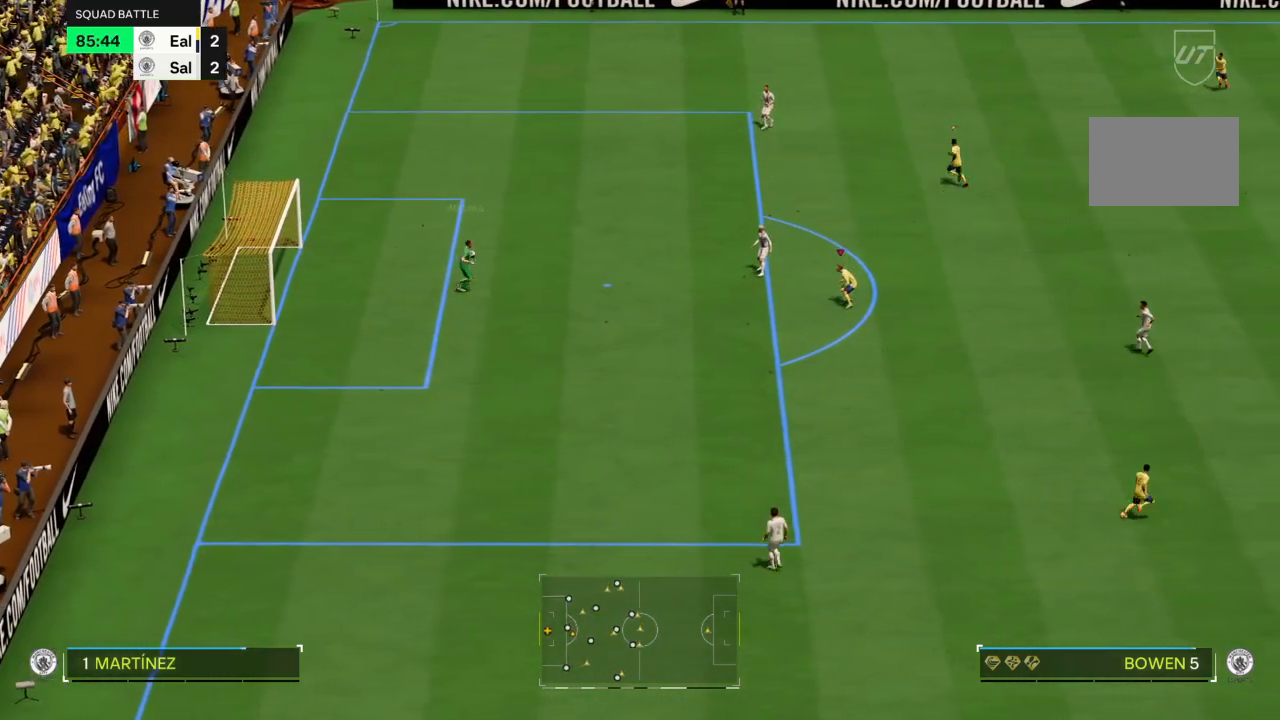
{"buttons": ["L2"], "left_stick": "center", "right_stick": "center", "events": []}
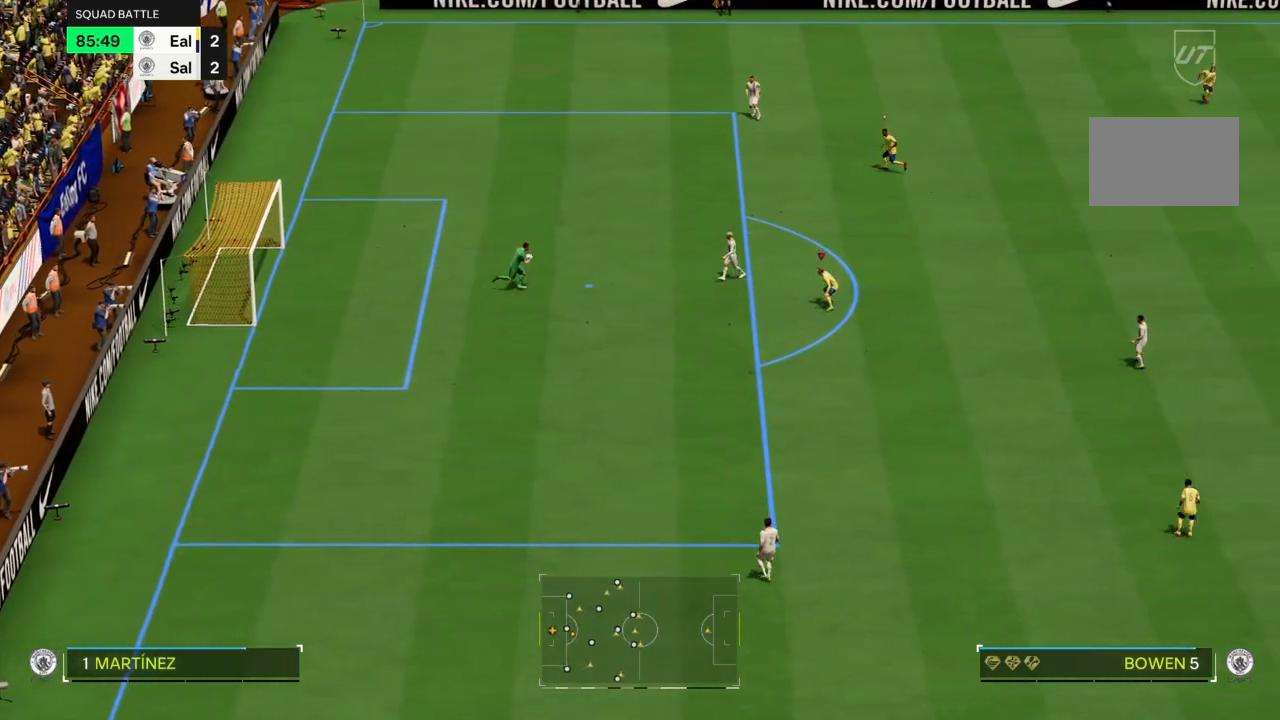
{"buttons": ["L2"], "left_stick": "center", "right_stick": "center", "events": []}
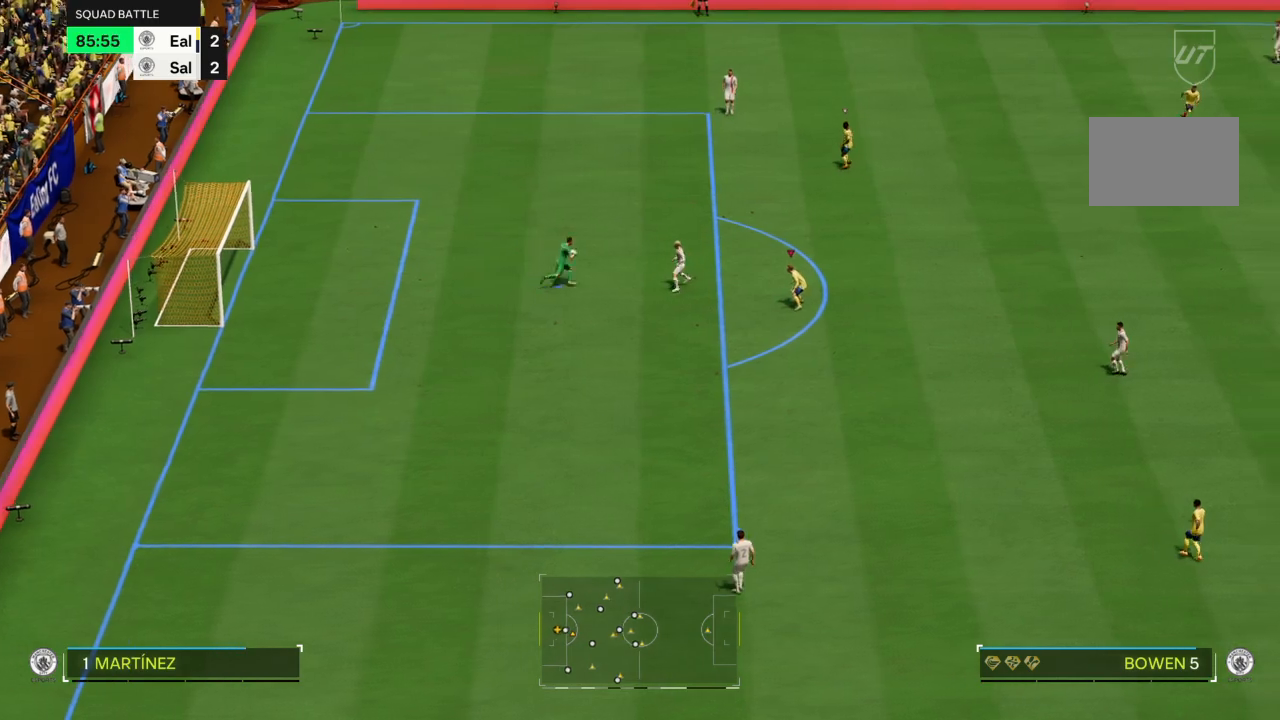
{"buttons": ["L2"], "left_stick": "up-left", "right_stick": "center", "events": [[434, "left_stick", "up-left"]]}
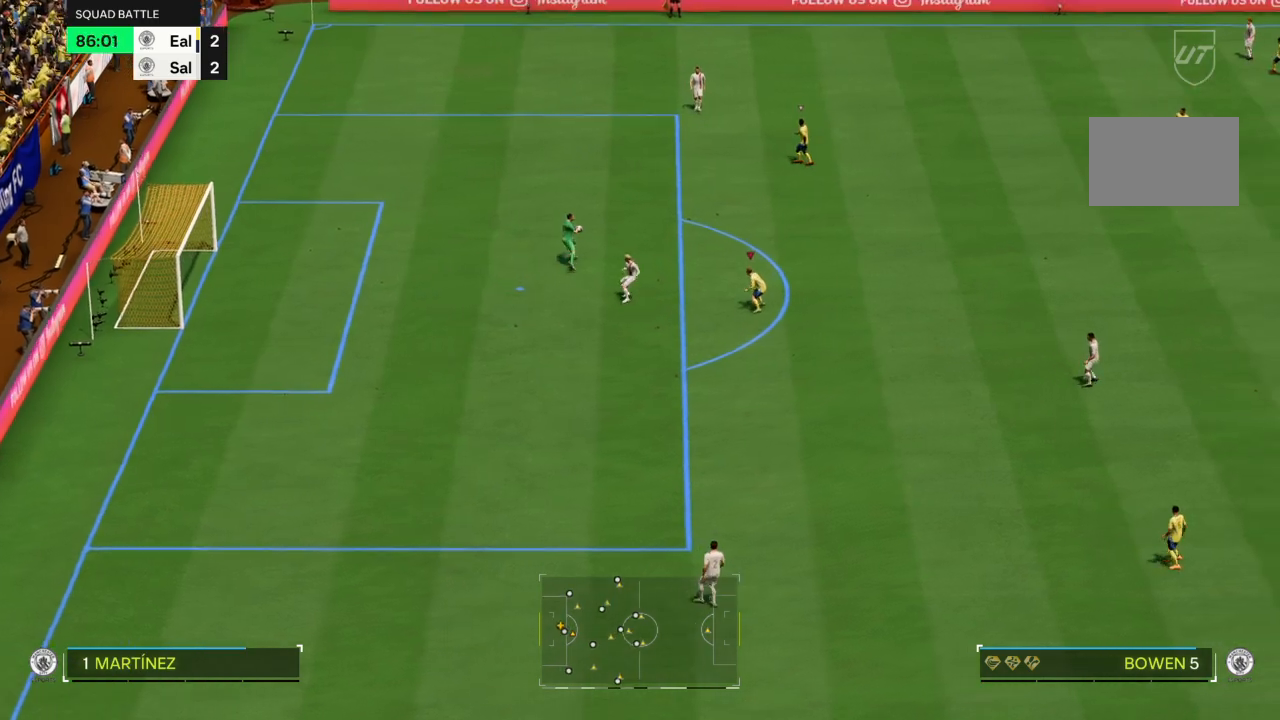
{"buttons": ["L2"], "left_stick": "up-left", "right_stick": "center", "events": []}
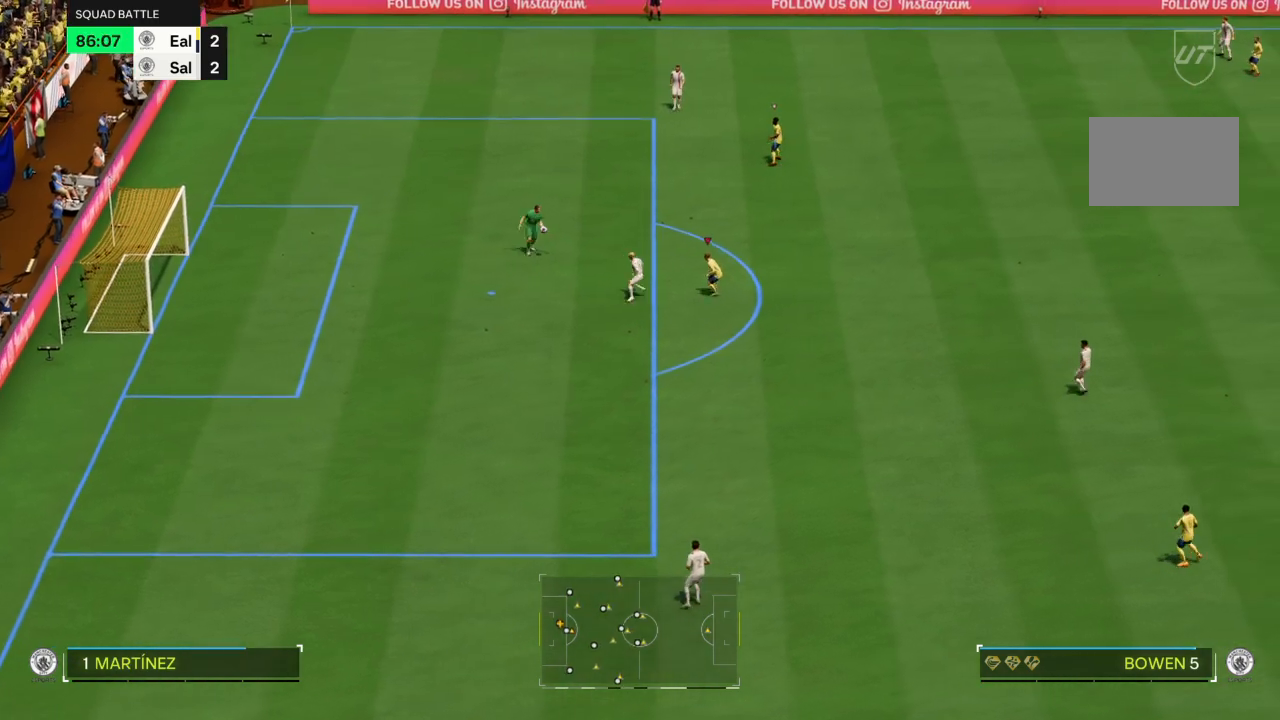
{"buttons": ["L2"], "left_stick": "center", "right_stick": "center", "events": [[300, "left_stick", "center"]]}
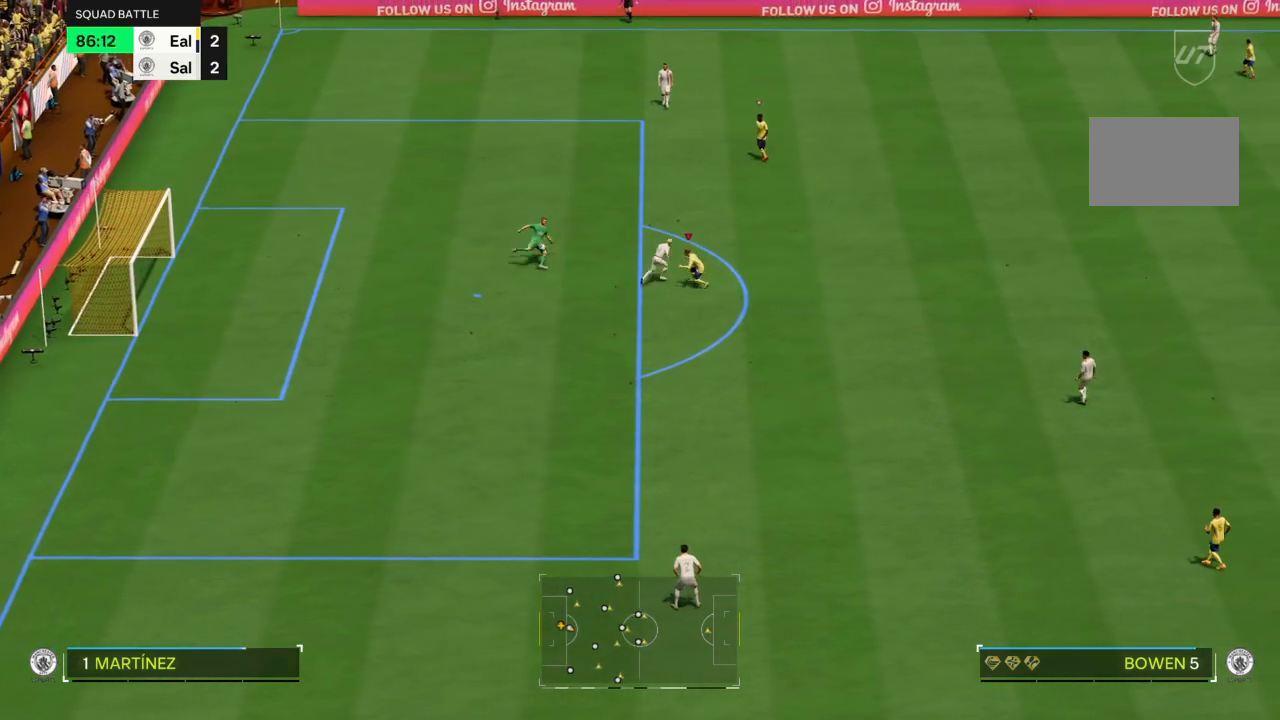
{"buttons": [], "left_stick": "up-left", "right_stick": "center", "events": [[33, "left_stick", "up-left"], [133, "CROSS", "down"], [200, "L2", "up"], [267, "CROSS", "up"]]}
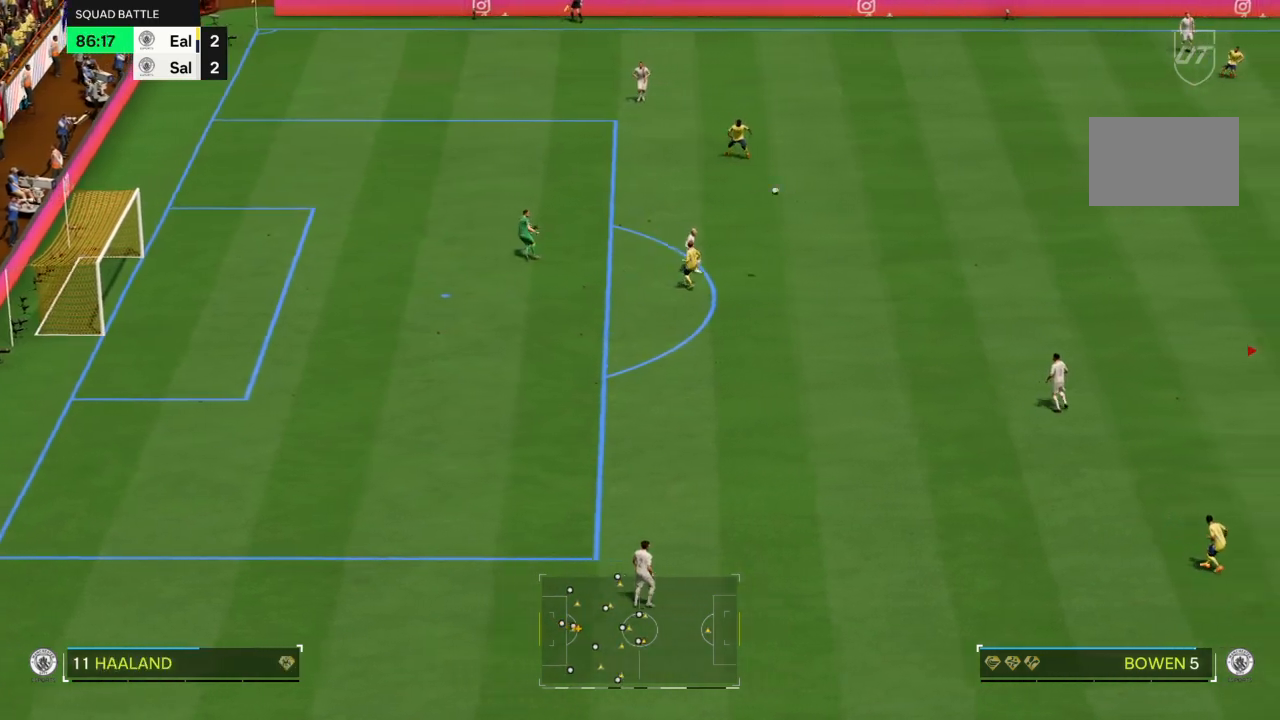
{"buttons": [], "left_stick": "left", "right_stick": "center", "events": [[334, "left_stick", "left"]]}
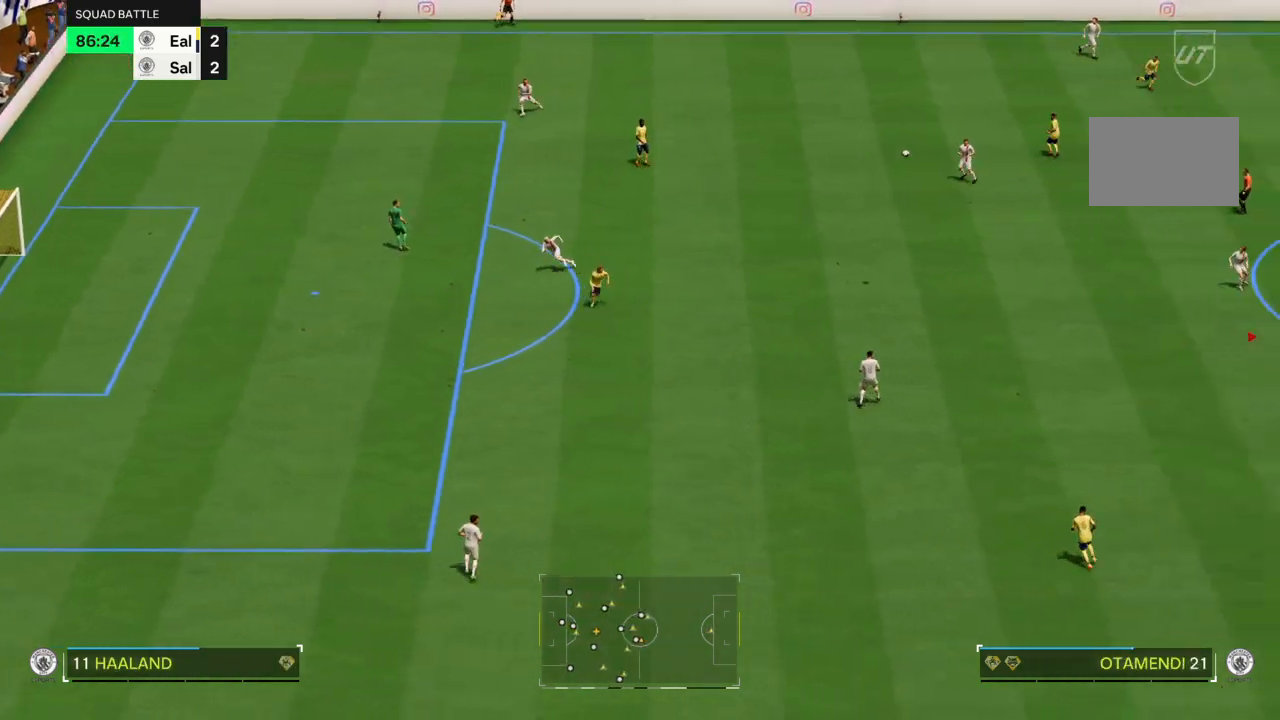
{"buttons": ["CROSS"], "left_stick": "down-left", "right_stick": "center", "events": [[300, "left_stick", "down-left"], [367, "CROSS", "down"]]}
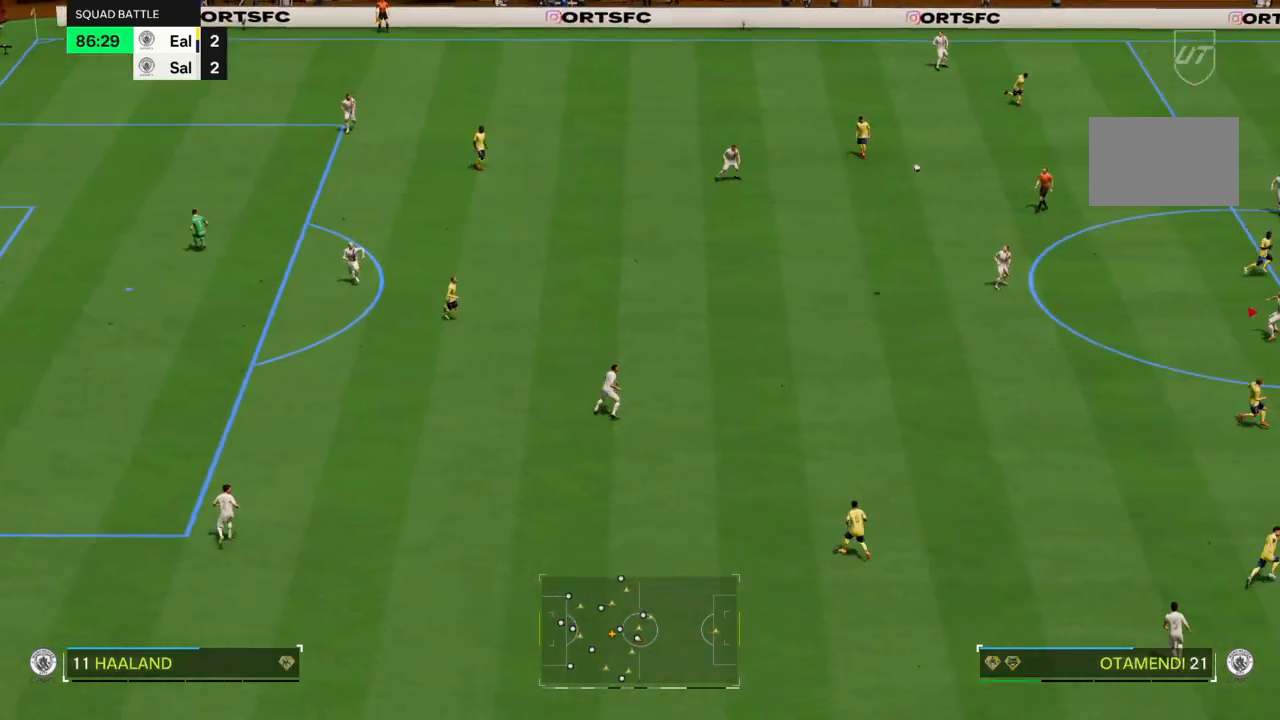
{"buttons": [], "left_stick": "down-left", "right_stick": "center", "events": [[100, "CROSS", "up"]]}
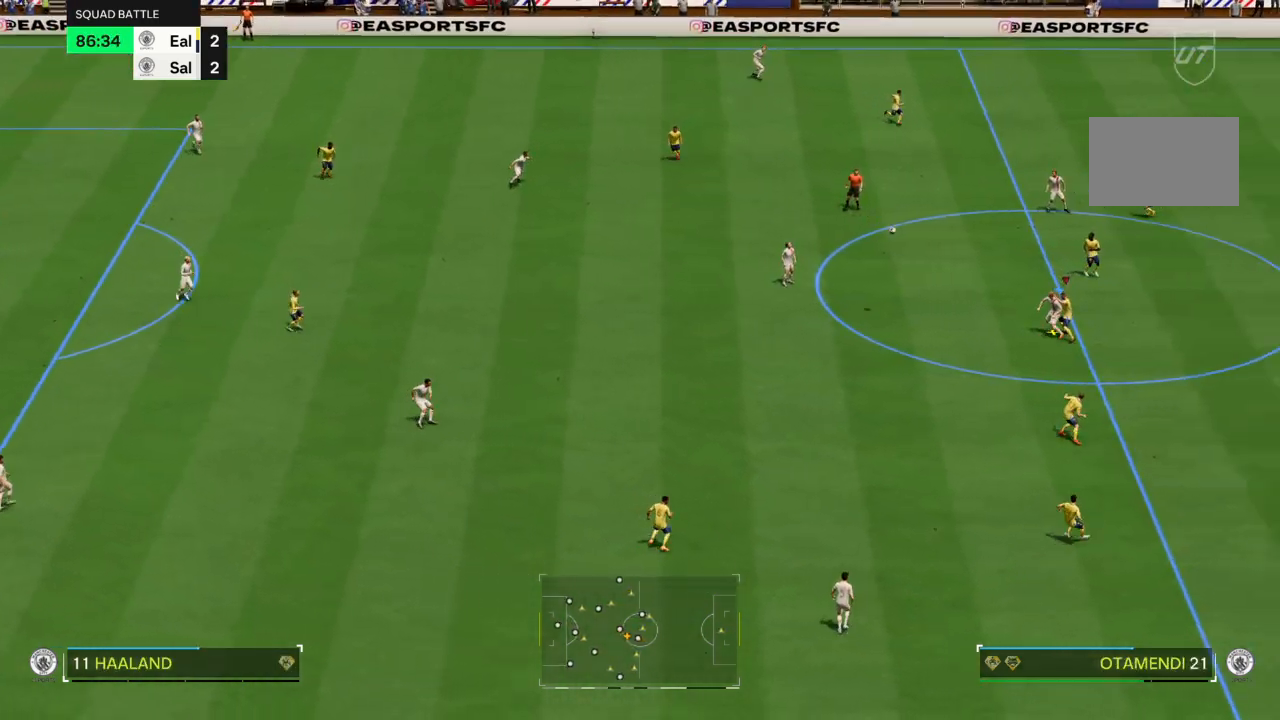
{"buttons": [], "left_stick": "down-left", "right_stick": "center", "events": []}
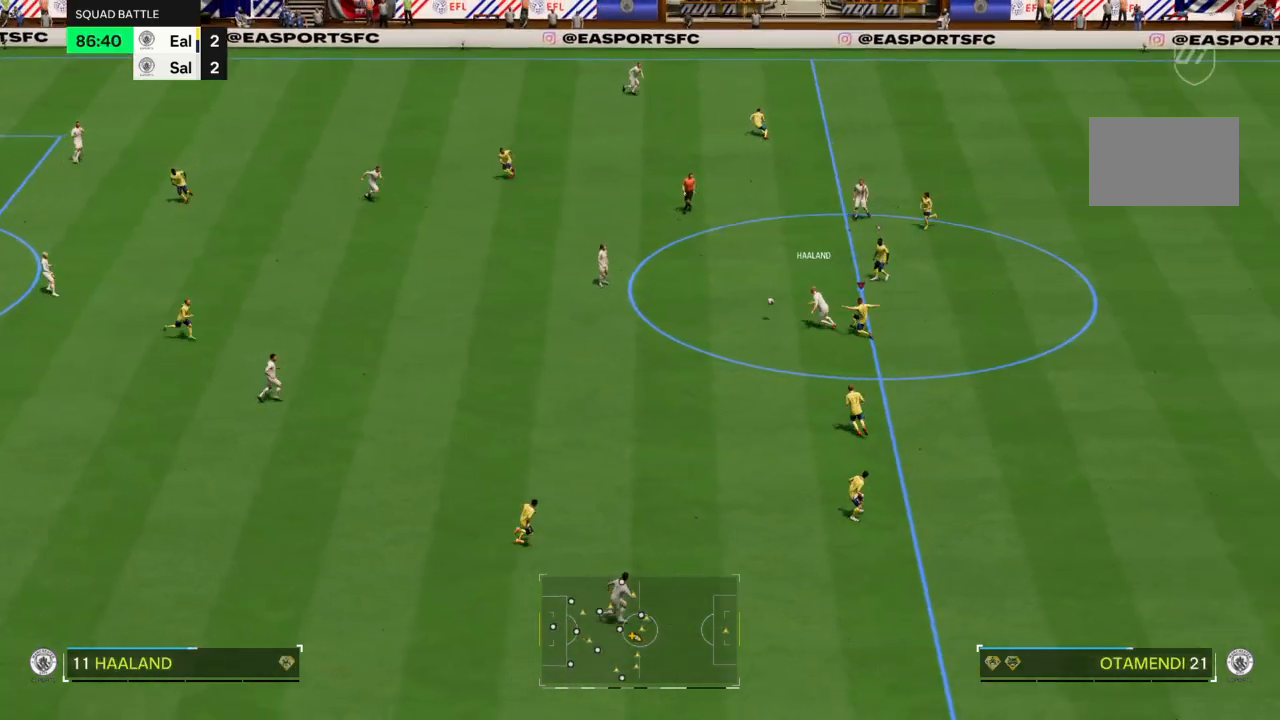
{"buttons": [], "left_stick": "left", "right_stick": "center", "events": [[33, "left_stick", "up-right"], [100, "L2", "down"], [334, "left_stick", "center"], [367, "L2", "up"], [401, "left_stick", "left"]]}
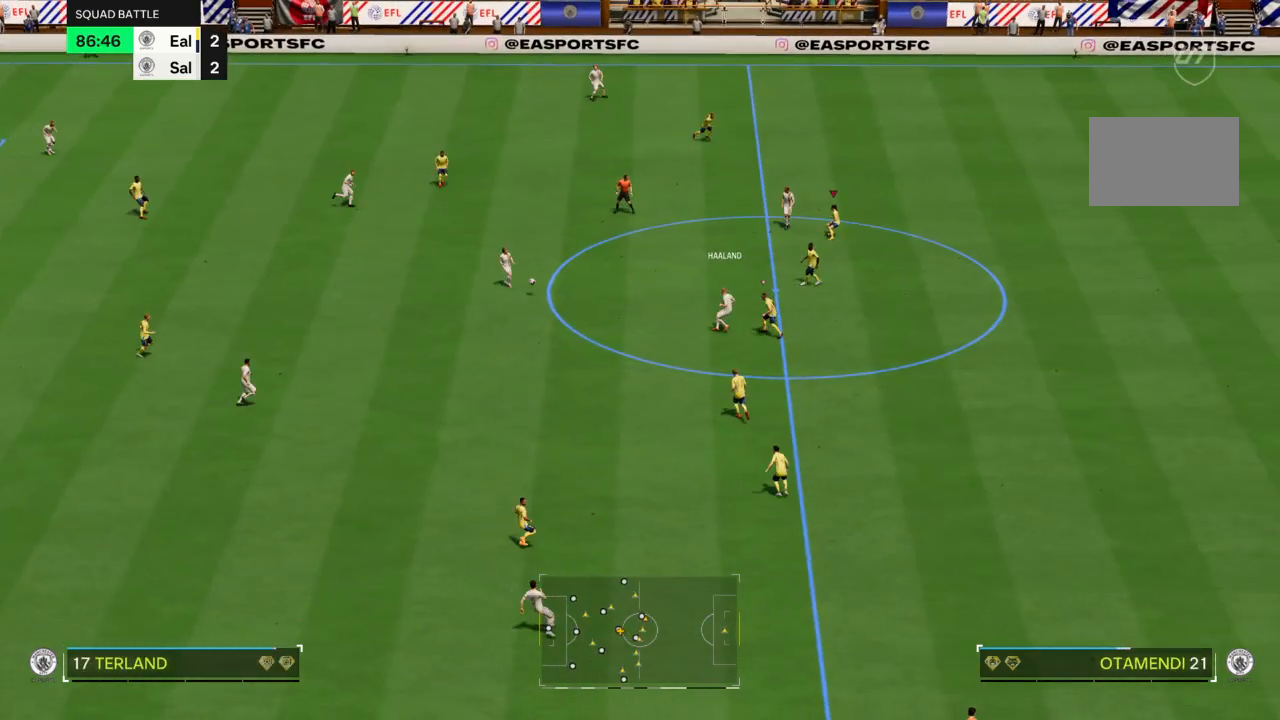
{"buttons": [], "left_stick": "down-left", "right_stick": "center", "events": [[166, "L2", "down"], [500, "L2", "up"], [500, "left_stick", "down-left"]]}
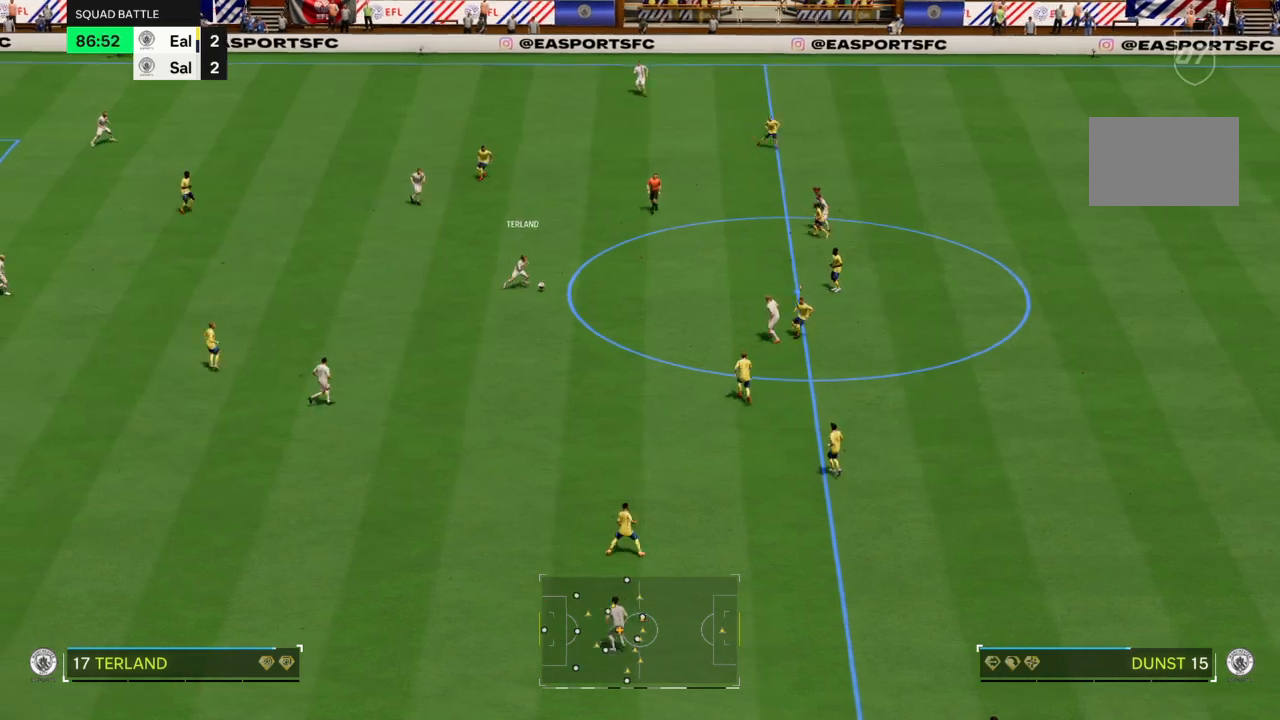
{"buttons": [], "left_stick": "up-left", "right_stick": "center", "events": [[401, "left_stick", "up-left"]]}
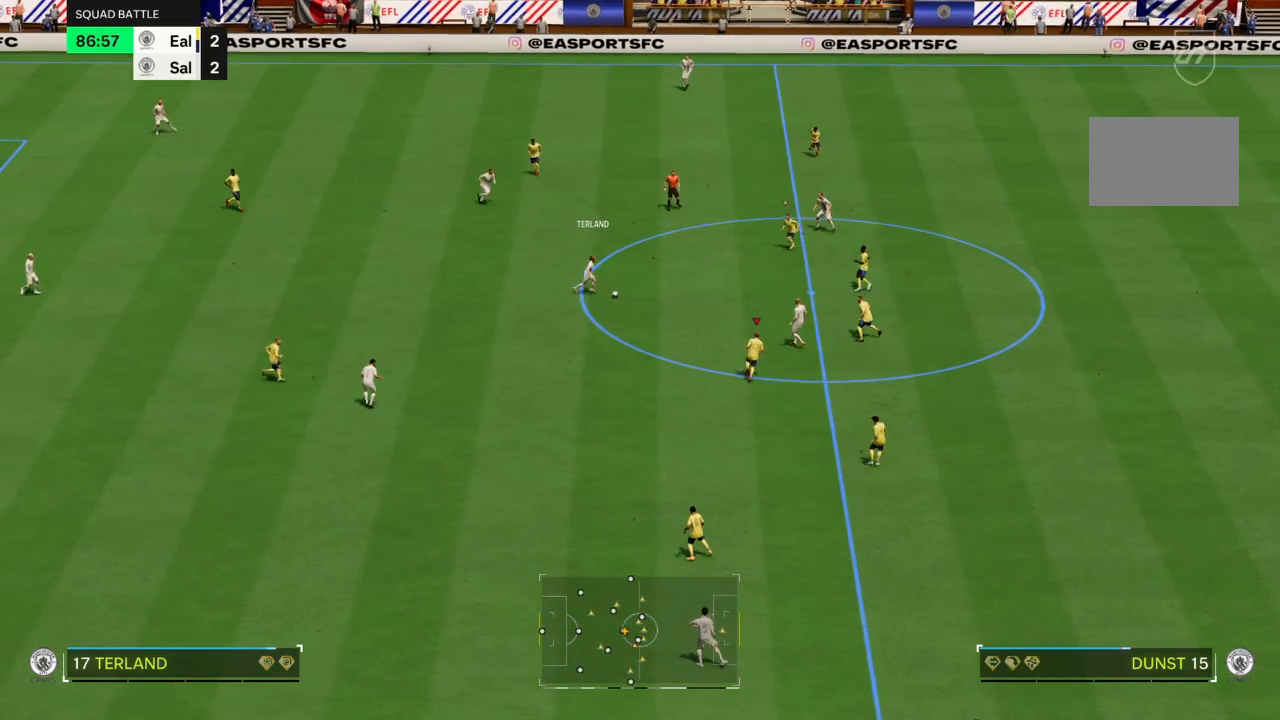
{"buttons": [], "left_stick": "down-left", "right_stick": "center", "events": [[66, "left_stick", "down-left"]]}
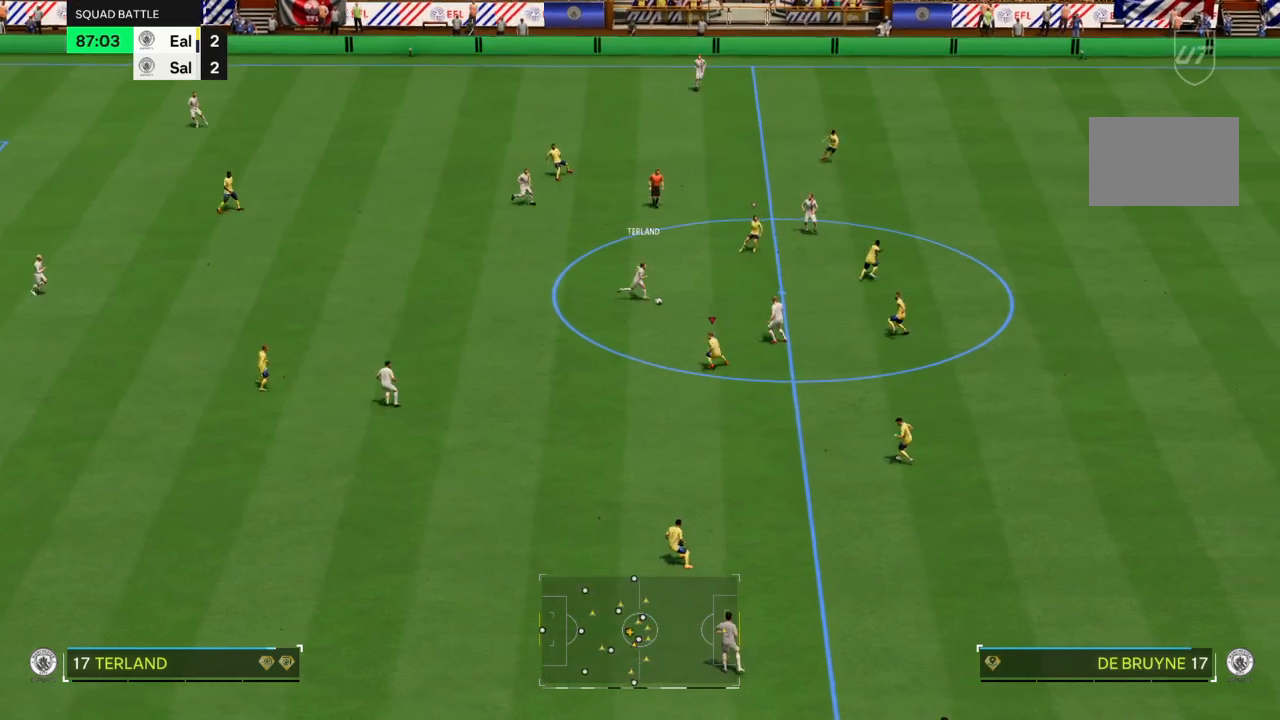
{"buttons": [], "left_stick": "down", "right_stick": "center", "events": [[100, "left_stick", "down"], [234, "left_stick", "up-right"], [367, "left_stick", "down-right"], [434, "left_stick", "down"]]}
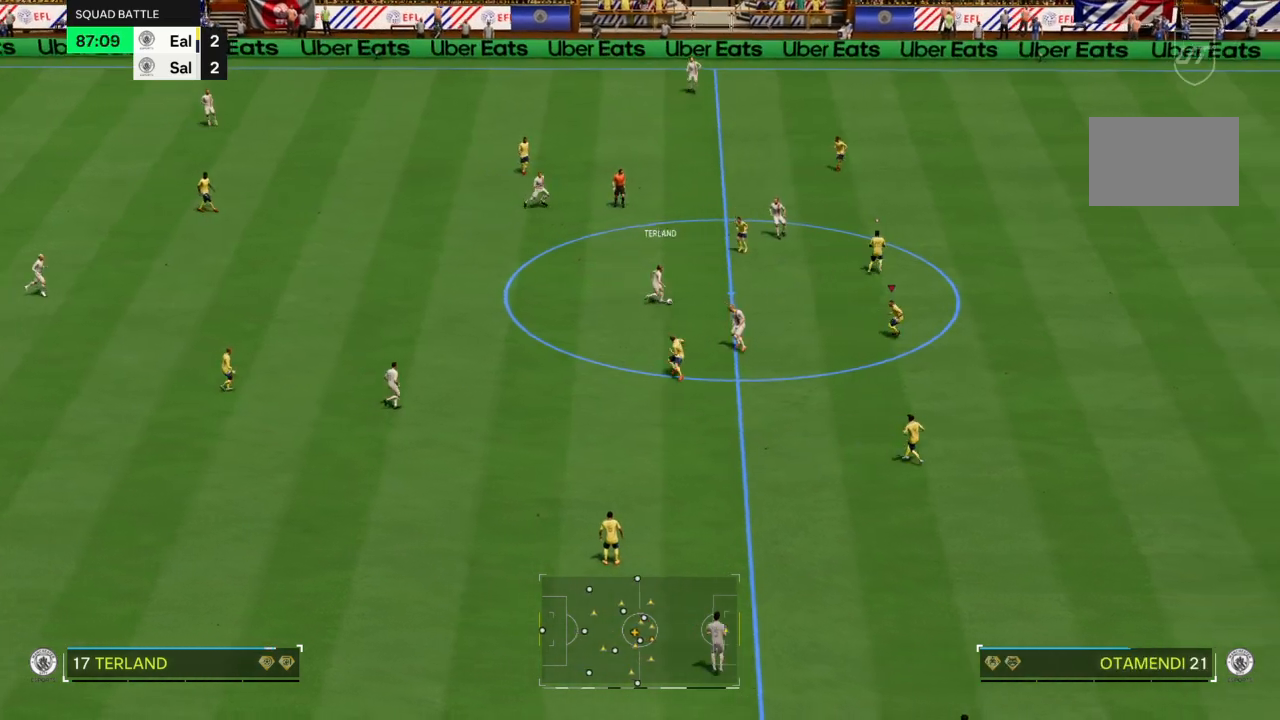
{"buttons": ["L2"], "left_stick": "up-left", "right_stick": "center", "events": [[300, "L2", "down"], [300, "left_stick", "up-left"]]}
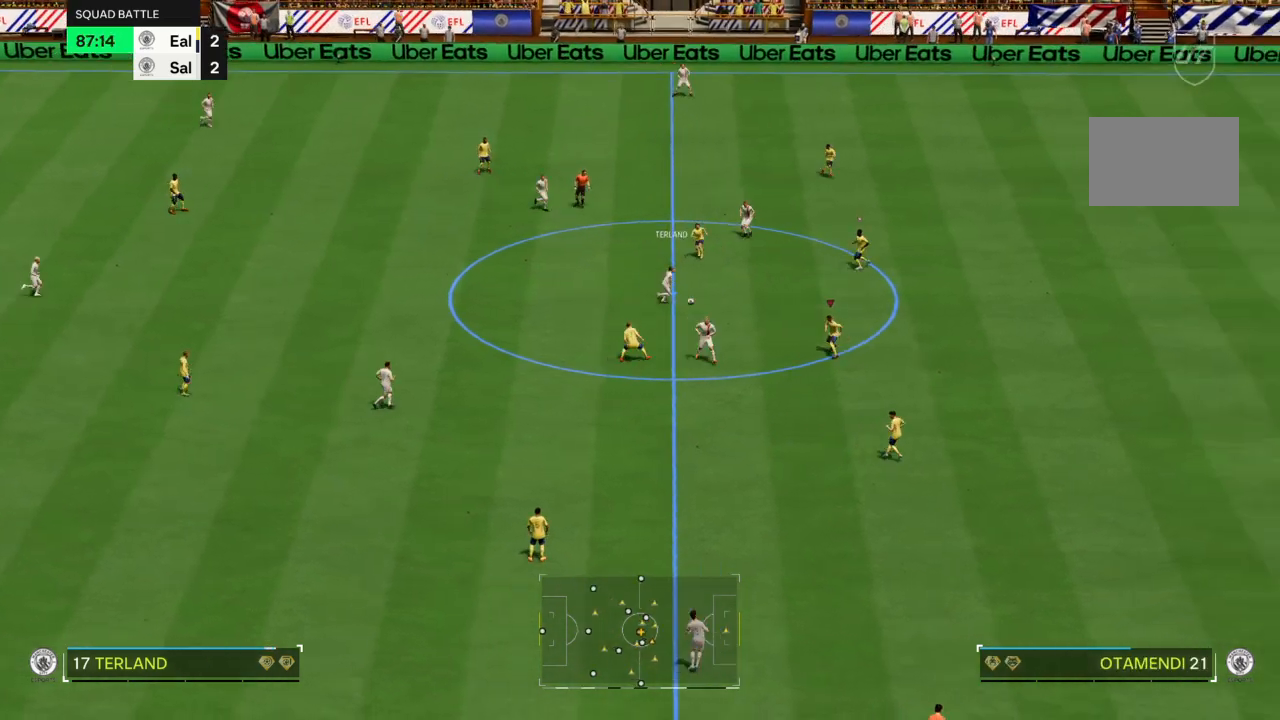
{"buttons": ["R2"], "left_stick": "up", "right_stick": "center", "events": [[34, "left_stick", "up"], [167, "R2", "down"], [234, "L2", "up"]]}
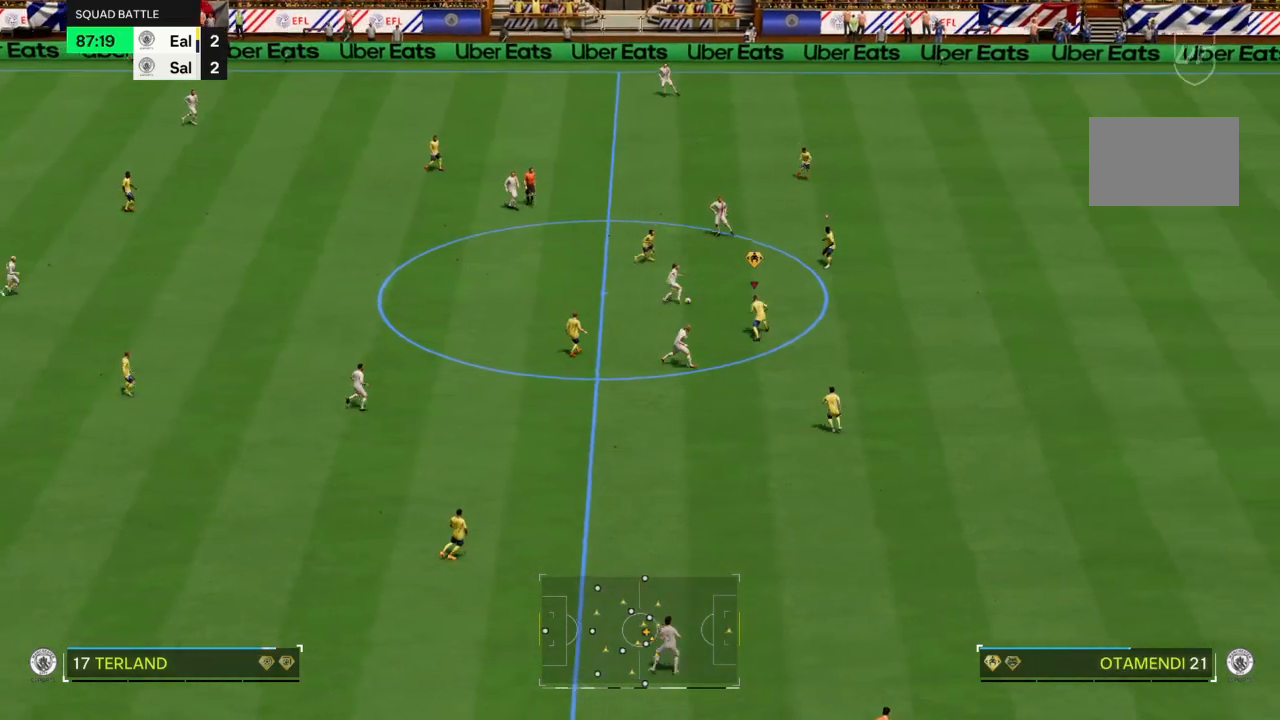
{"buttons": ["R2"], "left_stick": "up", "right_stick": "center", "events": [[400, "SQUARE", "down"], [500, "SQUARE", "up"]]}
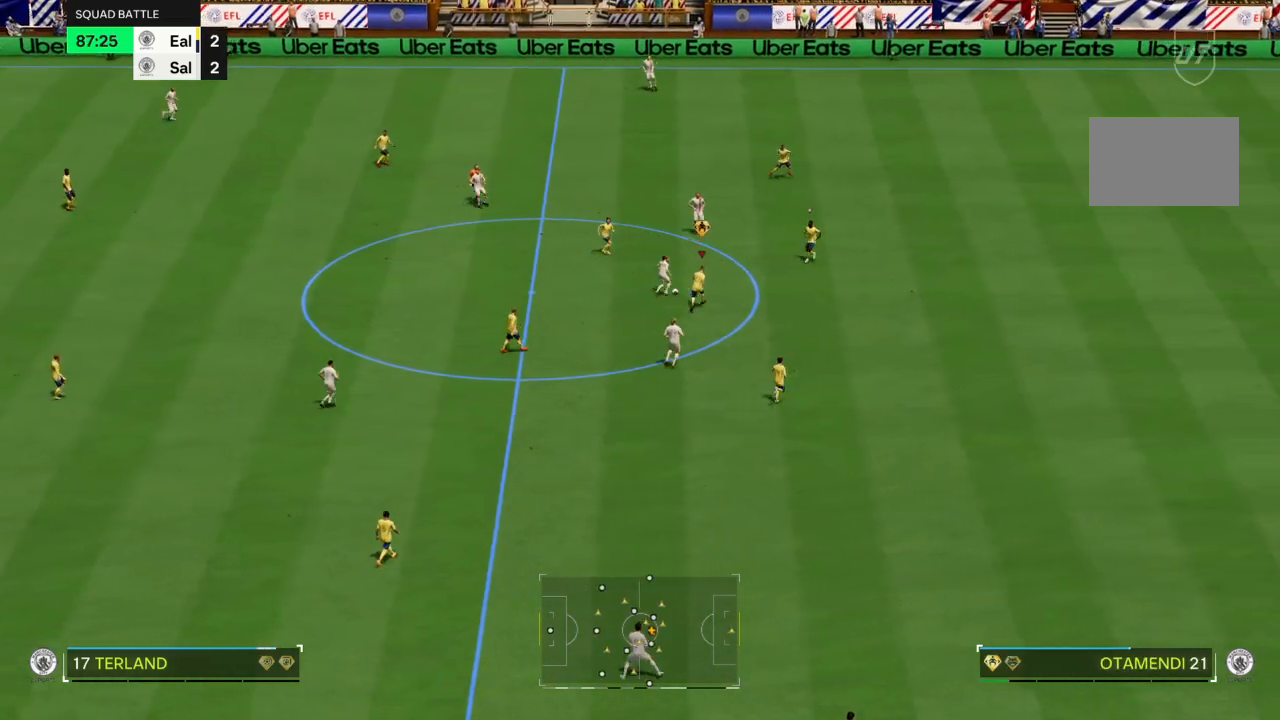
{"buttons": ["R2"], "left_stick": "up-left", "right_stick": "center", "events": [[300, "left_stick", "up-left"]]}
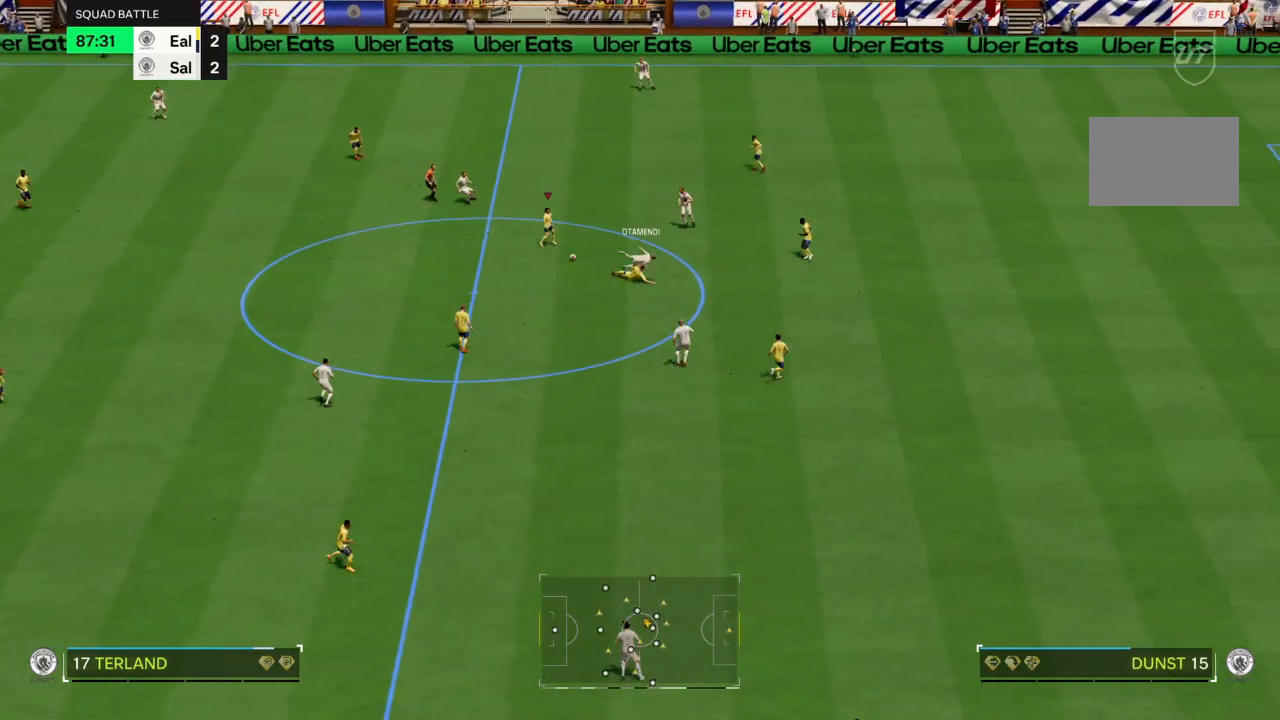
{"buttons": [], "left_stick": "down-left", "right_stick": "center", "events": [[233, "left_stick", "left"], [300, "R2", "up"], [400, "left_stick", "down-left"]]}
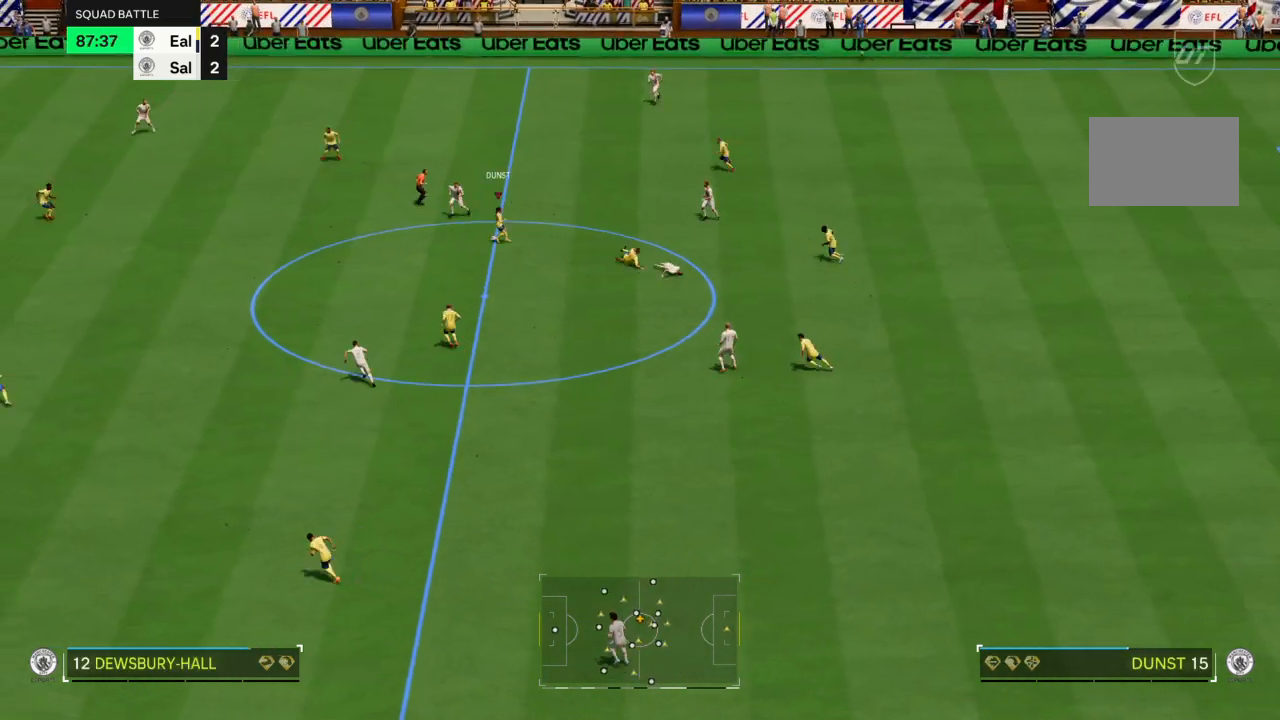
{"buttons": ["CROSS"], "left_stick": "down-left", "right_stick": "center", "events": [[234, "CROSS", "down"], [367, "CROSS", "up"], [434, "CROSS", "down"]]}
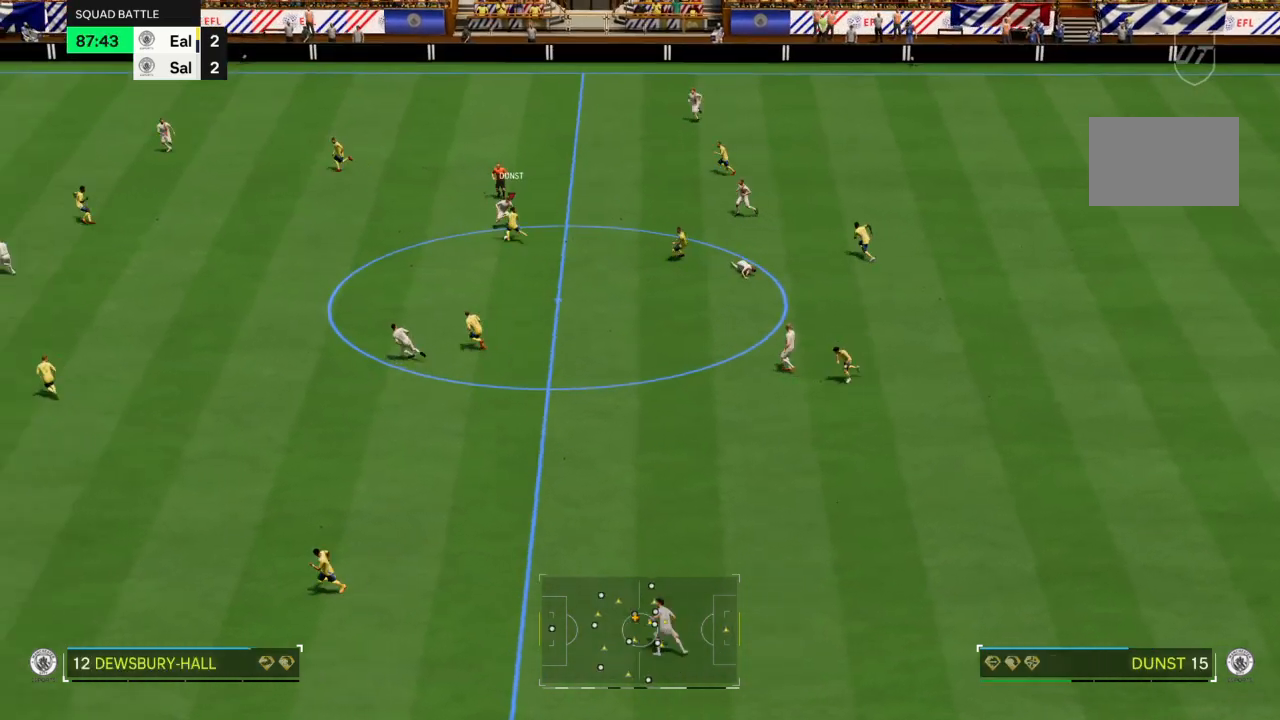
{"buttons": [], "left_stick": "down-left", "right_stick": "center", "events": [[33, "CROSS", "up"]]}
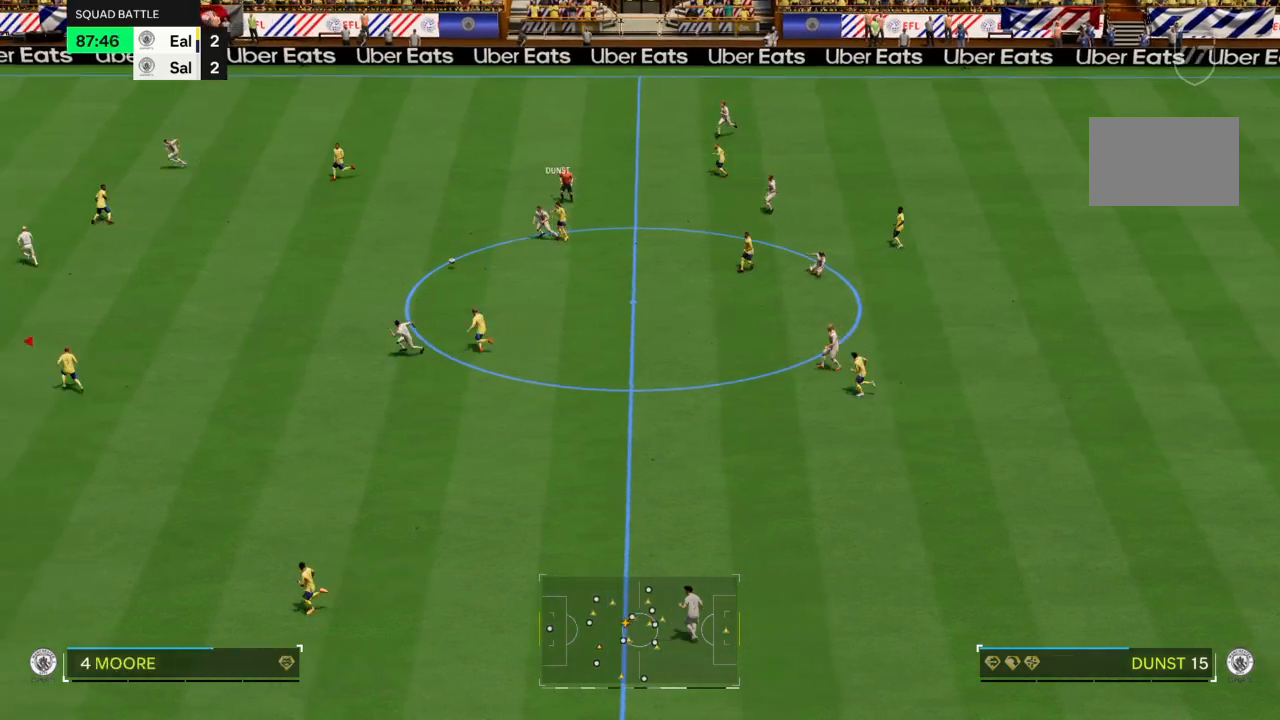
{"buttons": [], "left_stick": "center", "right_stick": "center", "events": [[401, "left_stick", "center"]]}